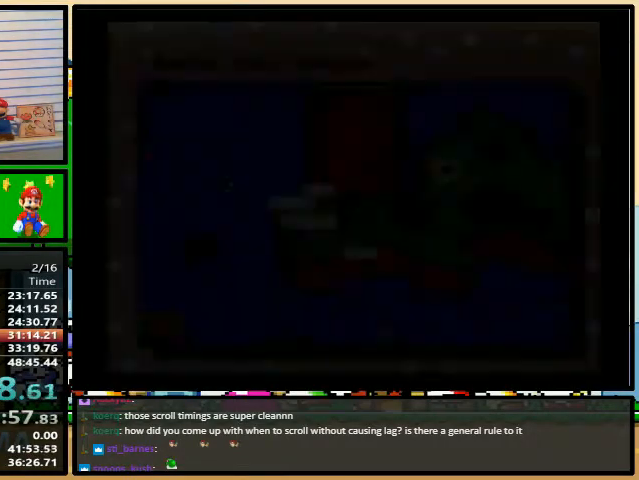
Gameplay with a controller (Nintendo layout); each line is a JSON object with the inputs held at the frame after it. "events" lists button and stick changes between this image and that frame as [ms after this image, input, new state], when the widget could be followed in between. Not read: L3 R3.
{"buttons": ["X"], "events": [[33, "B", "down"], [33, "Y", "down"], [67, "A", "down"], [67, "B", "up"], [67, "X", "up"], [100, "Y", "up"], [133, "A", "up"], [133, "B", "down"], [133, "X", "down"], [167, "B", "up"], [167, "Y", "down"], [233, "B", "down"], [233, "X", "up"], [267, "A", "down"], [267, "B", "up"], [300, "X", "down"], [300, "Y", "up"], [333, "A", "up"], [333, "B", "down"], [367, "B", "up"], [367, "Y", "down"], [400, "Y", "up"], [433, "X", "up"], [467, "A", "down"], [467, "B", "down"], [467, "Y", "down"], [500, "A", "up"], [500, "B", "up"], [500, "X", "down"], [500, "Y", "up"]]}
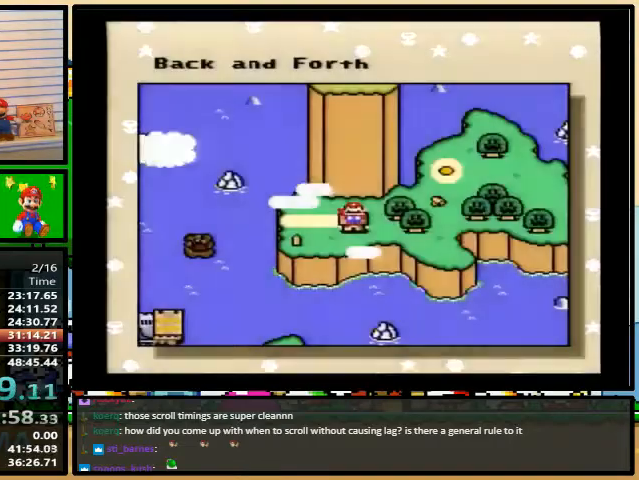
{"buttons": ["X"], "events": [[67, "B", "down"], [67, "Y", "down"], [100, "B", "up"], [100, "Y", "up"], [133, "X", "up"], [167, "A", "down"], [167, "Y", "down"], [233, "A", "up"], [233, "X", "down"], [233, "Y", "up"]]}
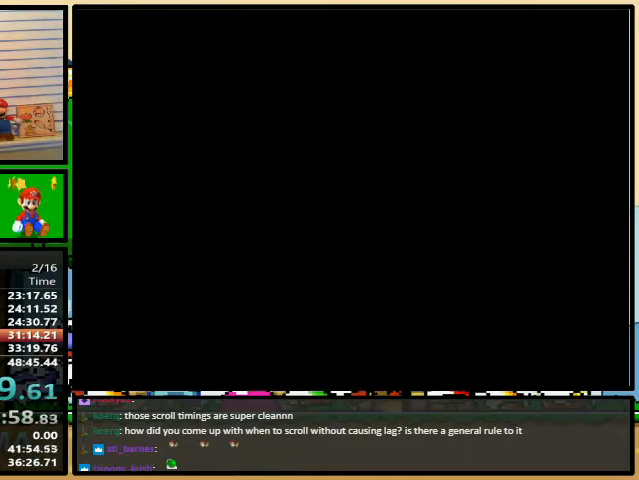
{"buttons": ["X"], "events": []}
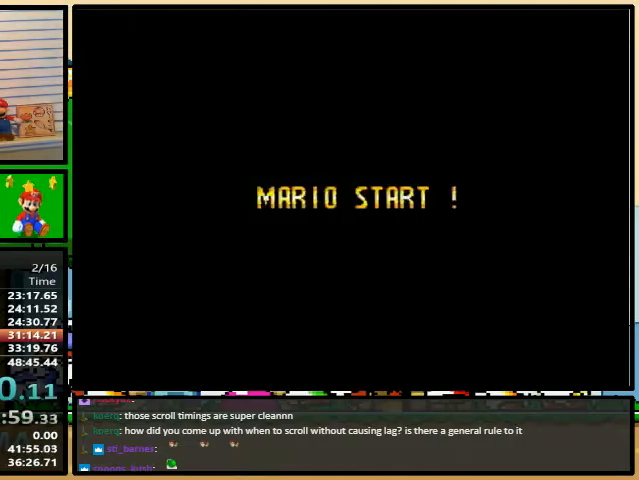
{"buttons": ["X"], "events": []}
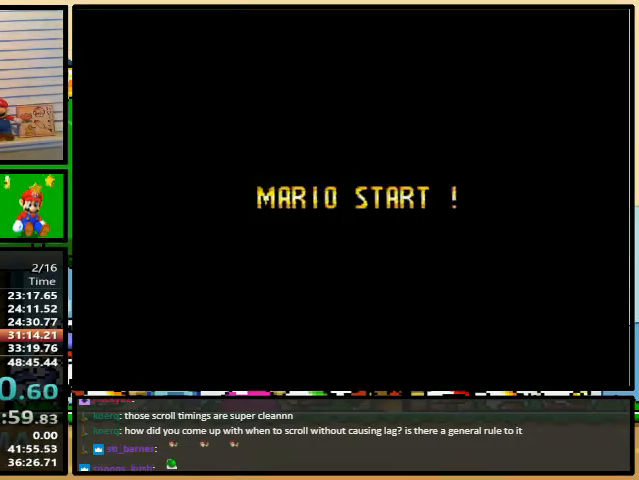
{"buttons": ["X"], "events": []}
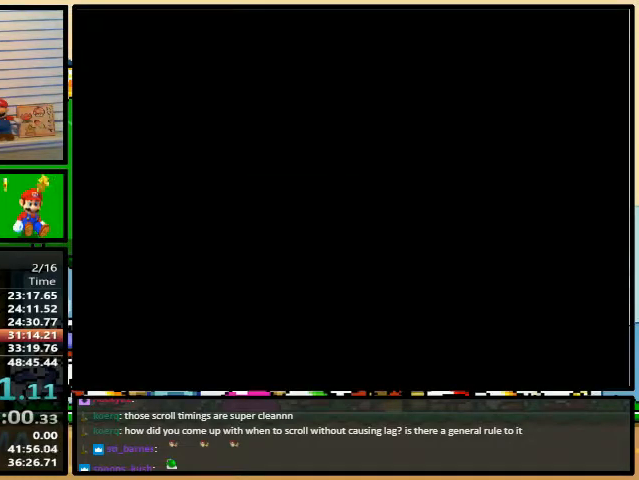
{"buttons": ["X"], "events": []}
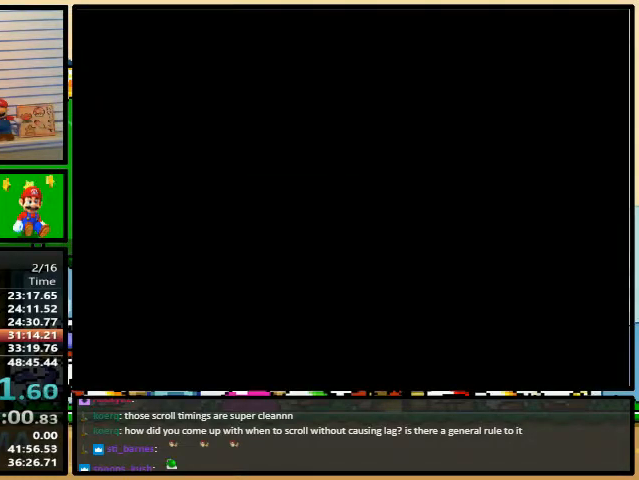
{"buttons": ["X", "DPAD_RIGHT"], "events": [[233, "X", "up"], [233, "Y", "down"], [267, "DPAD_RIGHT", "down"], [300, "X", "down"], [300, "Y", "up"]]}
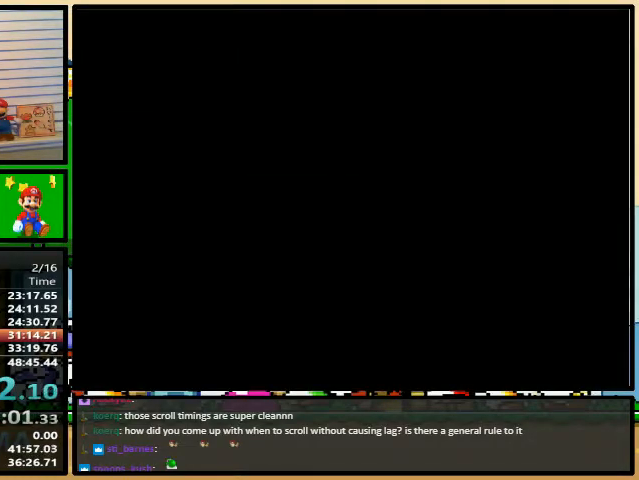
{"buttons": ["X", "DPAD_RIGHT"], "events": []}
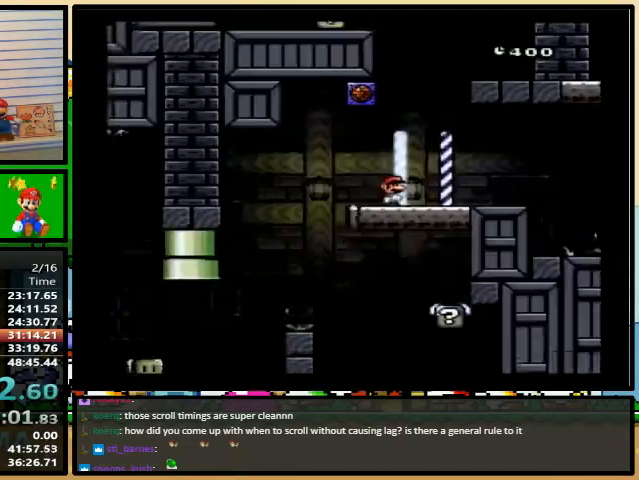
{"buttons": ["X", "DPAD_RIGHT"], "events": []}
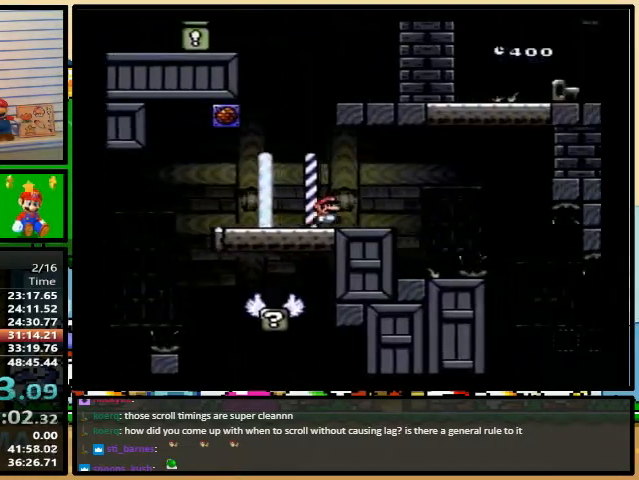
{"buttons": ["A", "X", "DPAD_RIGHT"], "events": [[100, "DPAD_LEFT", "down"], [200, "DPAD_UP", "down"], [233, "A", "down"], [233, "DPAD_LEFT", "up"], [267, "DPAD_UP", "up"]]}
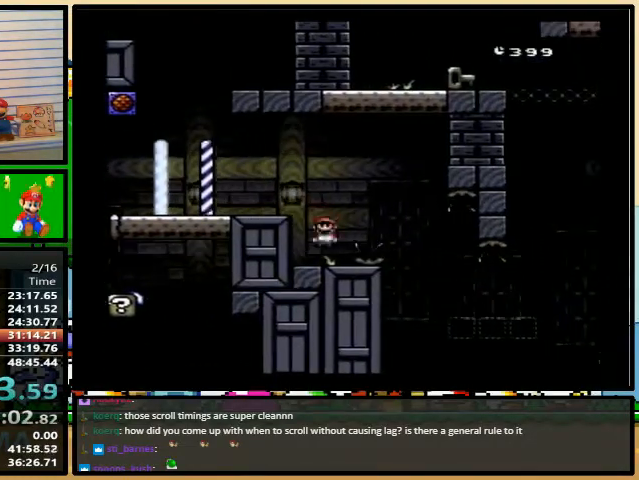
{"buttons": ["X", "DPAD_RIGHT"], "events": [[133, "A", "up"]]}
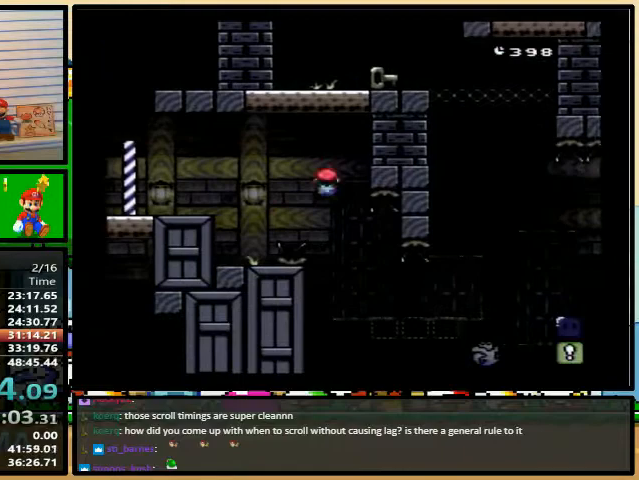
{"buttons": ["X", "DPAD_RIGHT"], "events": [[100, "A", "down"], [267, "A", "up"]]}
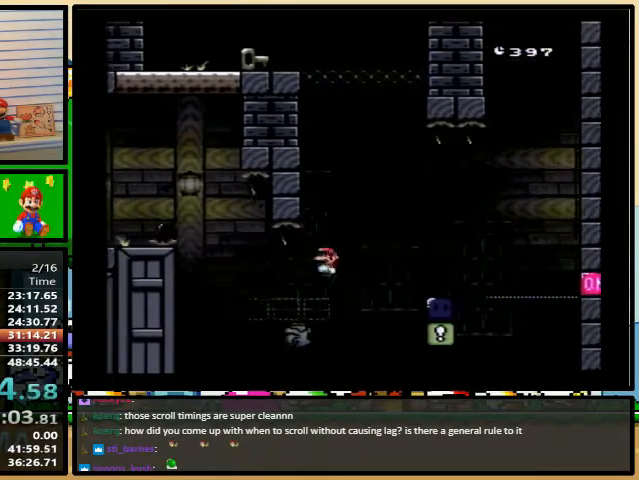
{"buttons": ["B", "Y", "DPAD_LEFT"], "events": [[133, "X", "up"], [200, "DPAD_LEFT", "down"], [200, "DPAD_RIGHT", "up"], [233, "Y", "down"], [500, "B", "down"]]}
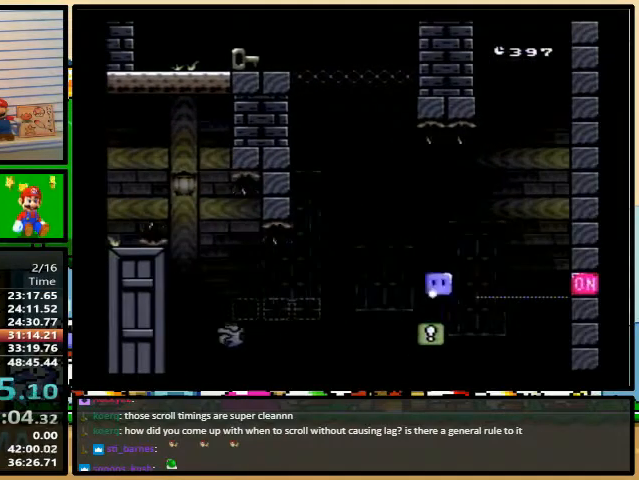
{"buttons": ["B", "Y", "DPAD_LEFT"], "events": [[67, "DPAD_UP", "down"], [100, "DPAD_RIGHT", "down"], [133, "DPAD_UP", "up"], [233, "DPAD_RIGHT", "up"]]}
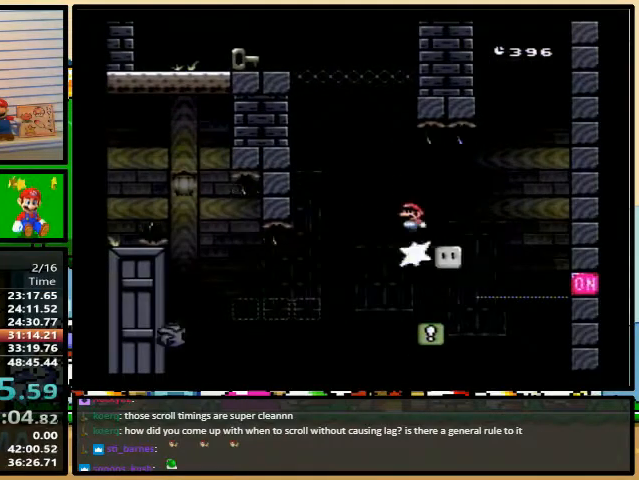
{"buttons": ["Y", "DPAD_LEFT"], "events": [[333, "B", "up"]]}
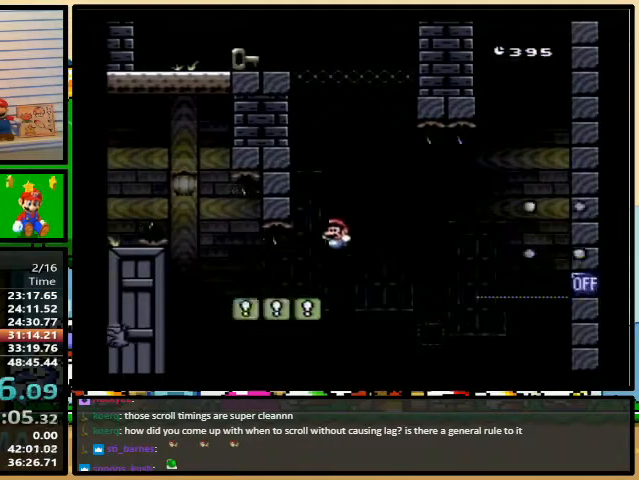
{"buttons": ["B", "Y", "DPAD_LEFT"], "events": [[167, "B", "down"]]}
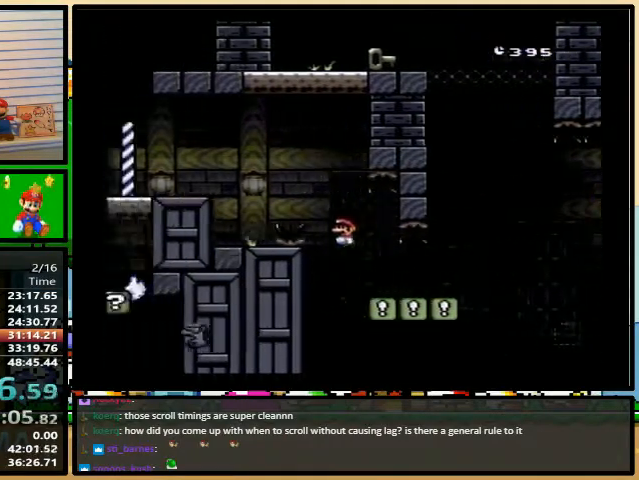
{"buttons": ["Y", "DPAD_LEFT"], "events": [[233, "B", "up"]]}
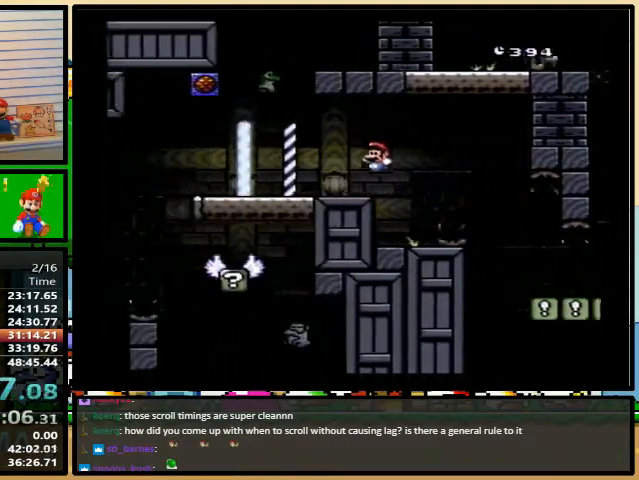
{"buttons": ["B", "Y", "DPAD_RIGHT"], "events": [[67, "DPAD_UP", "down"], [100, "B", "down"], [100, "DPAD_LEFT", "up"], [100, "DPAD_RIGHT", "down"], [133, "DPAD_UP", "up"]]}